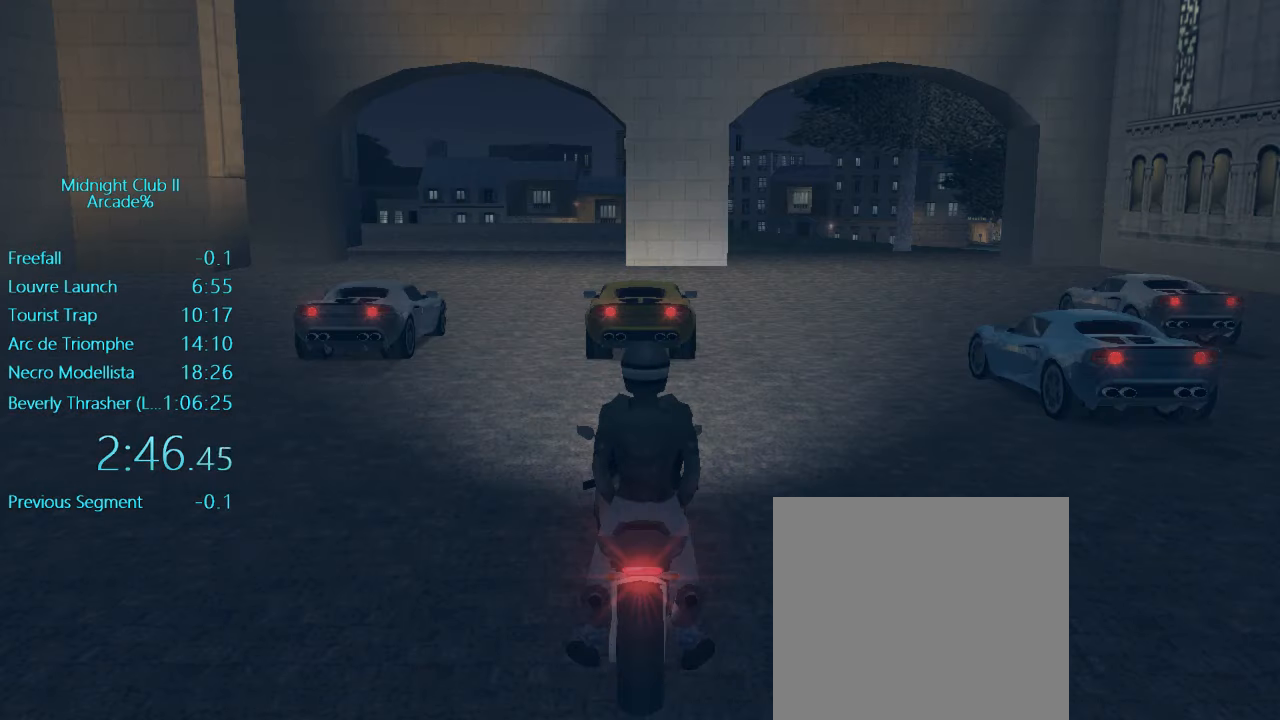
Gameplay with a controller (Xbox layout); each line is a JSON object with the inputs held at the frame after it. "events" lists button and stick changes between this image and that frame as [ms after this image, input, new state], when the widget could be followed in between. Not read: L3 R3 right_stick.
{"buttons": ["R1", "R2"], "left_stick": "center", "events": [[434, "R2", "down"], [467, "R1", "down"]]}
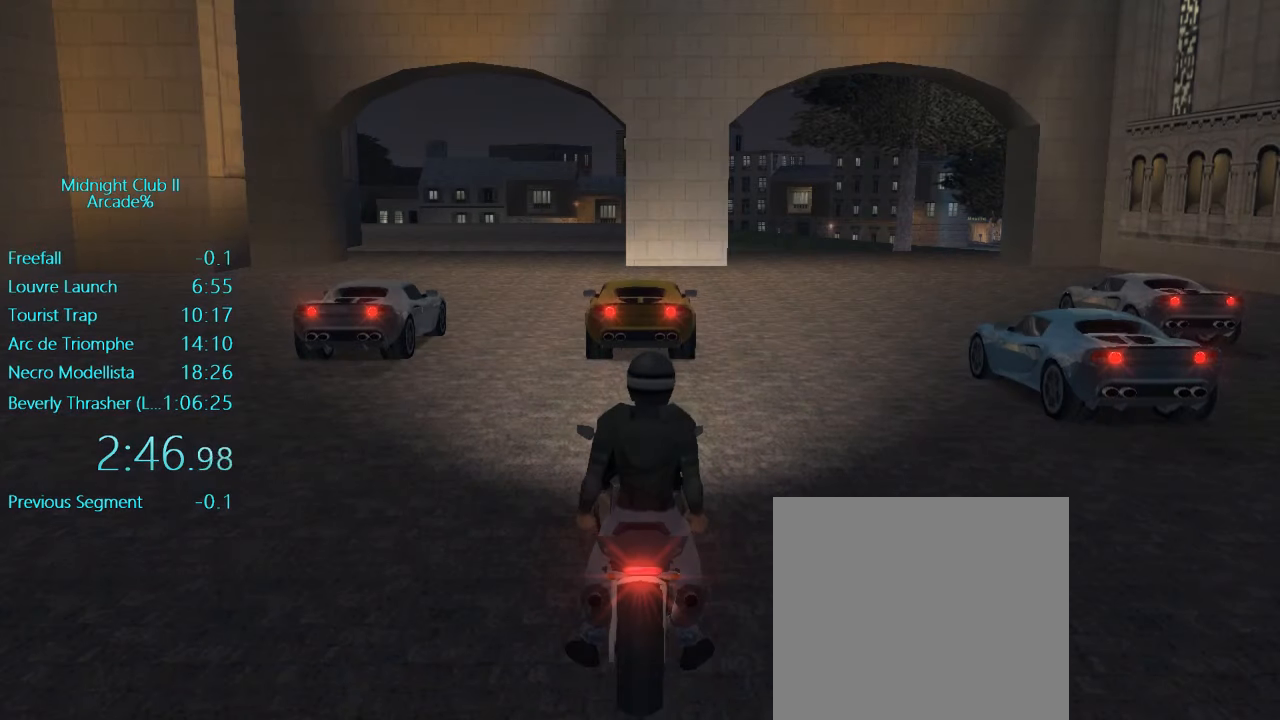
{"buttons": ["R1", "R2"], "left_stick": "center", "events": [[267, "left_stick", "right"], [400, "left_stick", "center"]]}
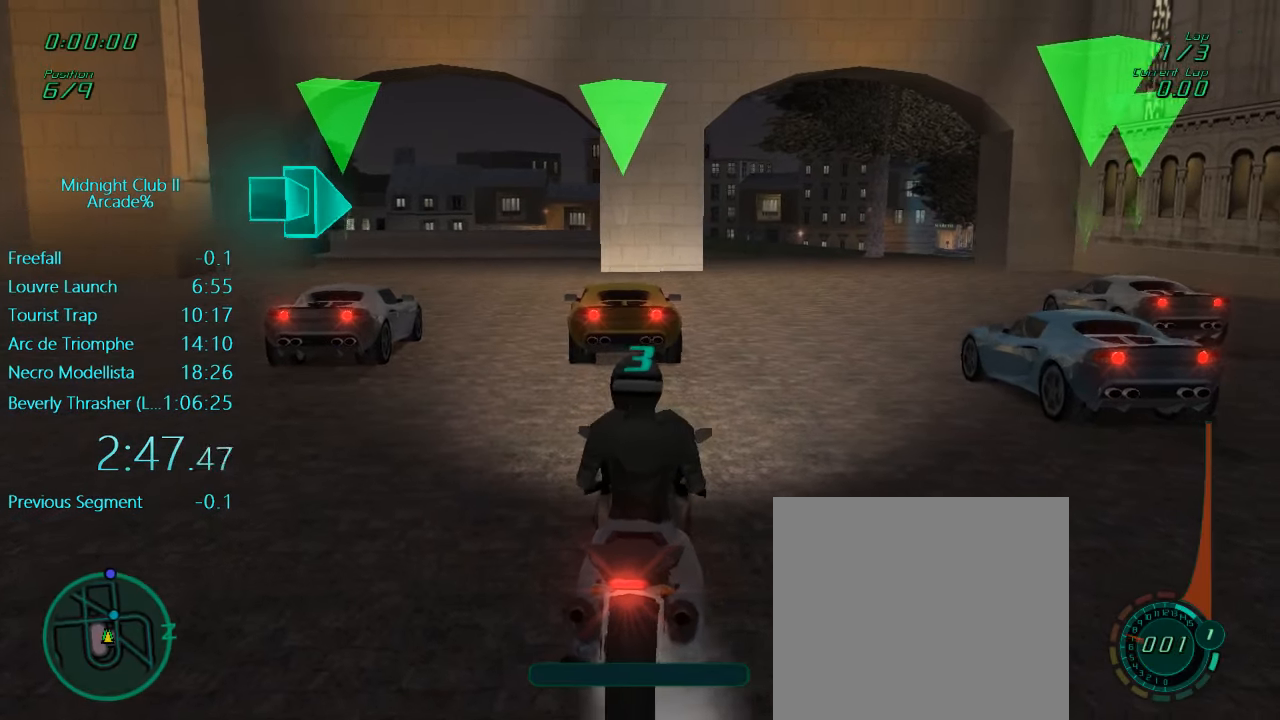
{"buttons": ["R1", "R2"], "left_stick": "left", "events": [[434, "left_stick", "left"]]}
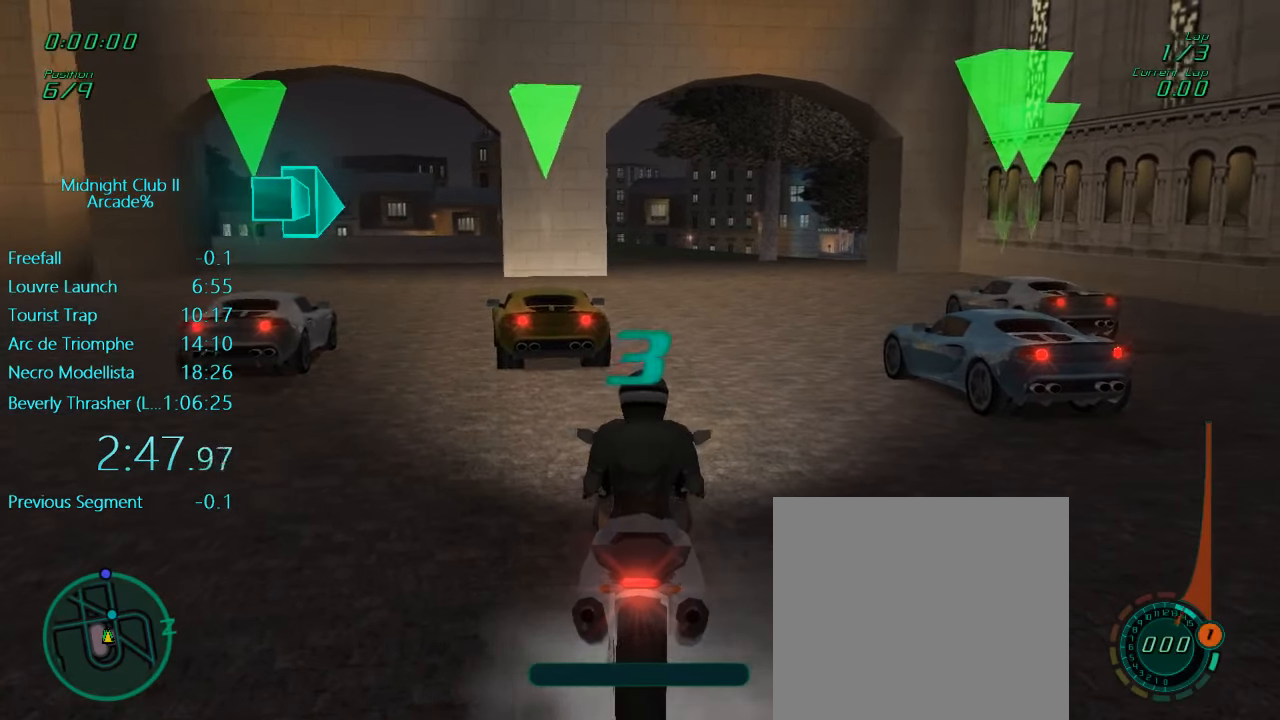
{"buttons": ["R1", "R2"], "left_stick": "left", "events": [[34, "left_stick", "center"], [434, "left_stick", "left"]]}
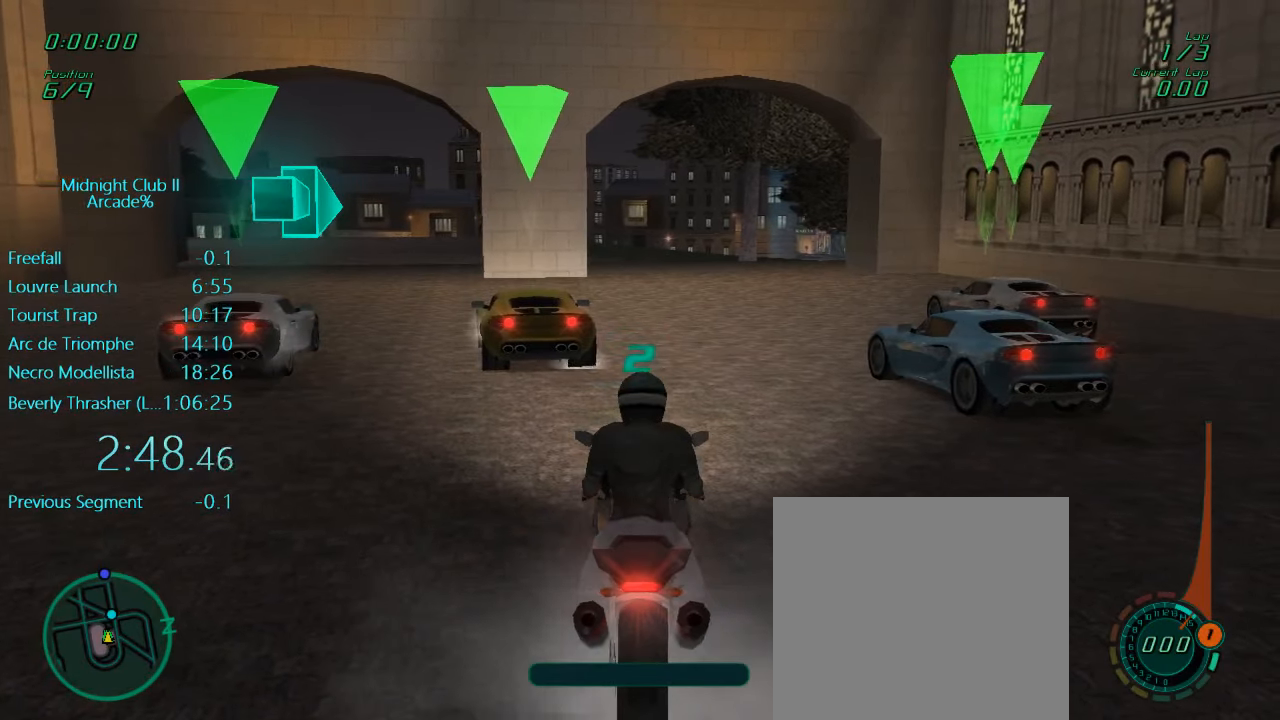
{"buttons": ["R1", "R2"], "left_stick": "center", "events": [[67, "left_stick", "center"]]}
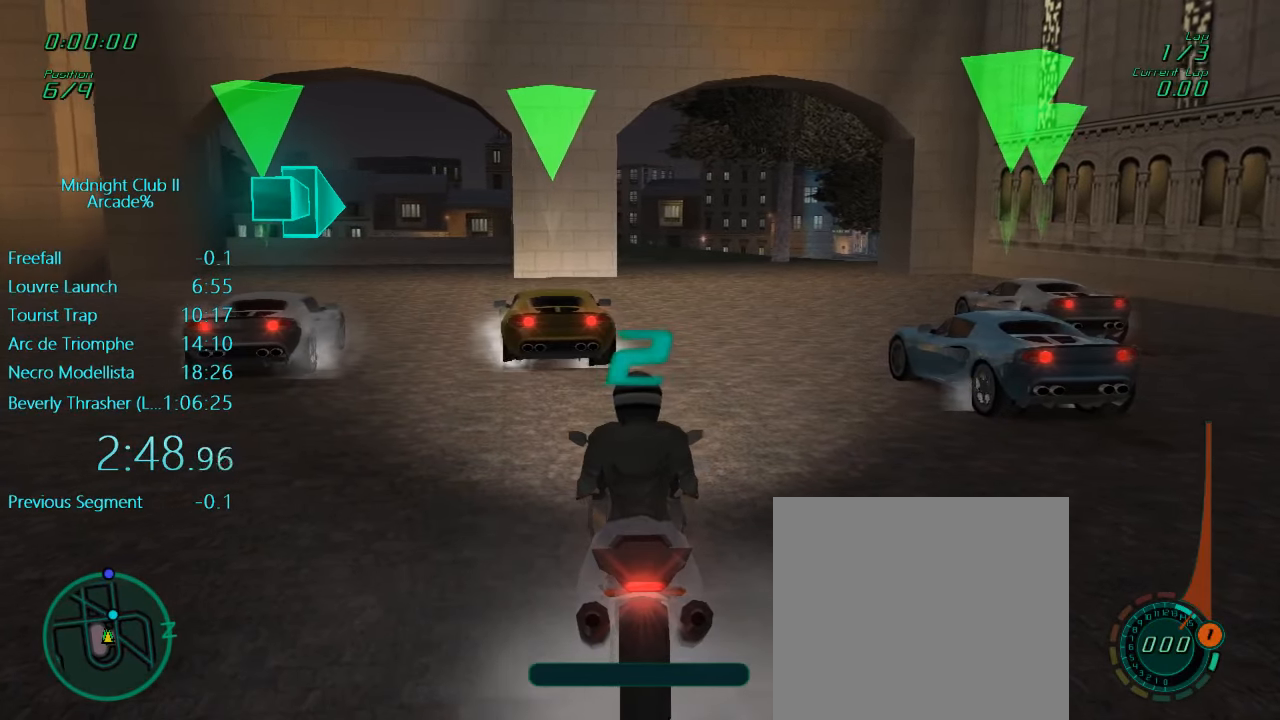
{"buttons": ["R1", "R2"], "left_stick": "center", "events": []}
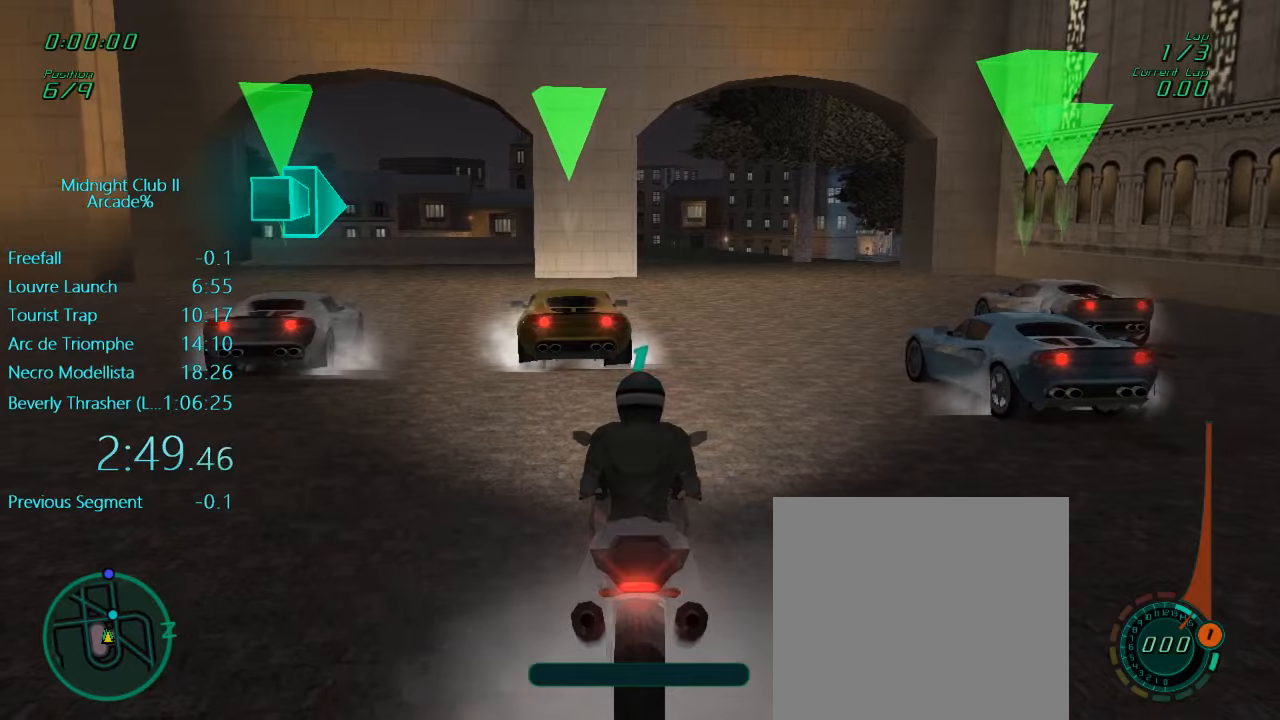
{"buttons": ["L1", "R2"], "left_stick": "center", "events": [[433, "R1", "up"], [466, "L1", "down"]]}
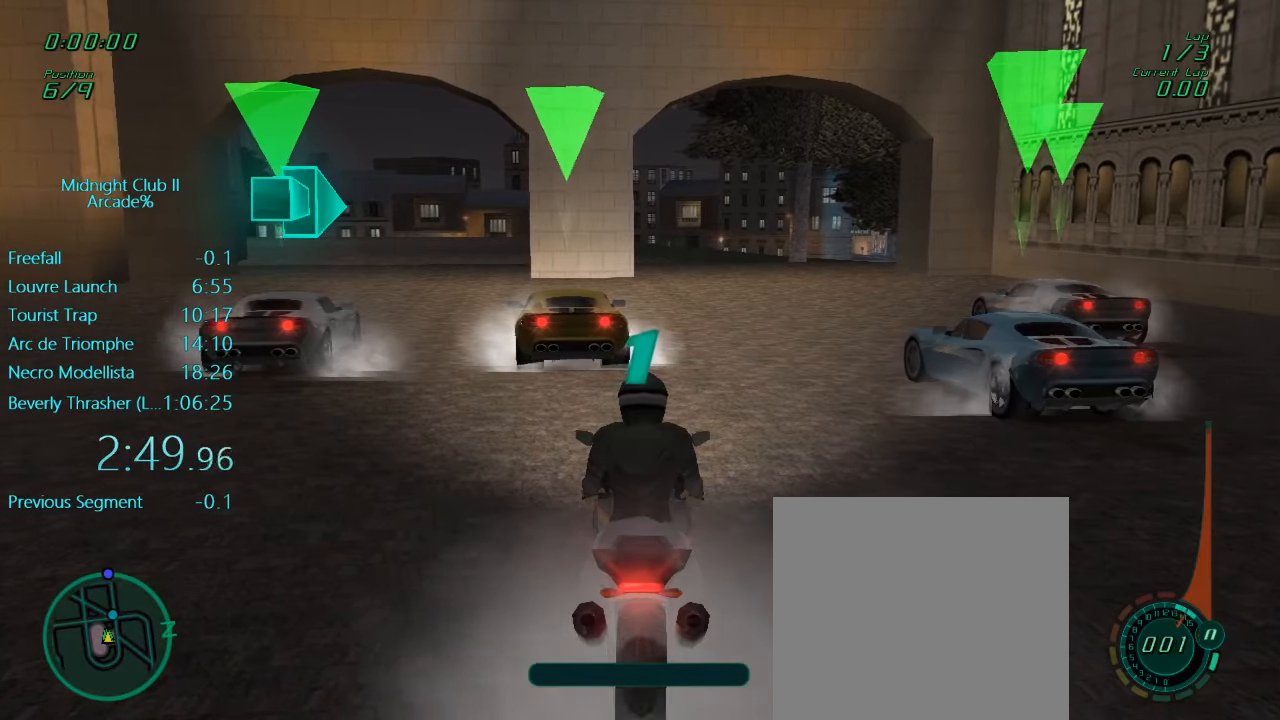
{"buttons": ["L1", "R2"], "left_stick": "right", "events": [[66, "left_stick", "down"], [166, "A", "down"], [333, "A", "up"], [433, "left_stick", "right"]]}
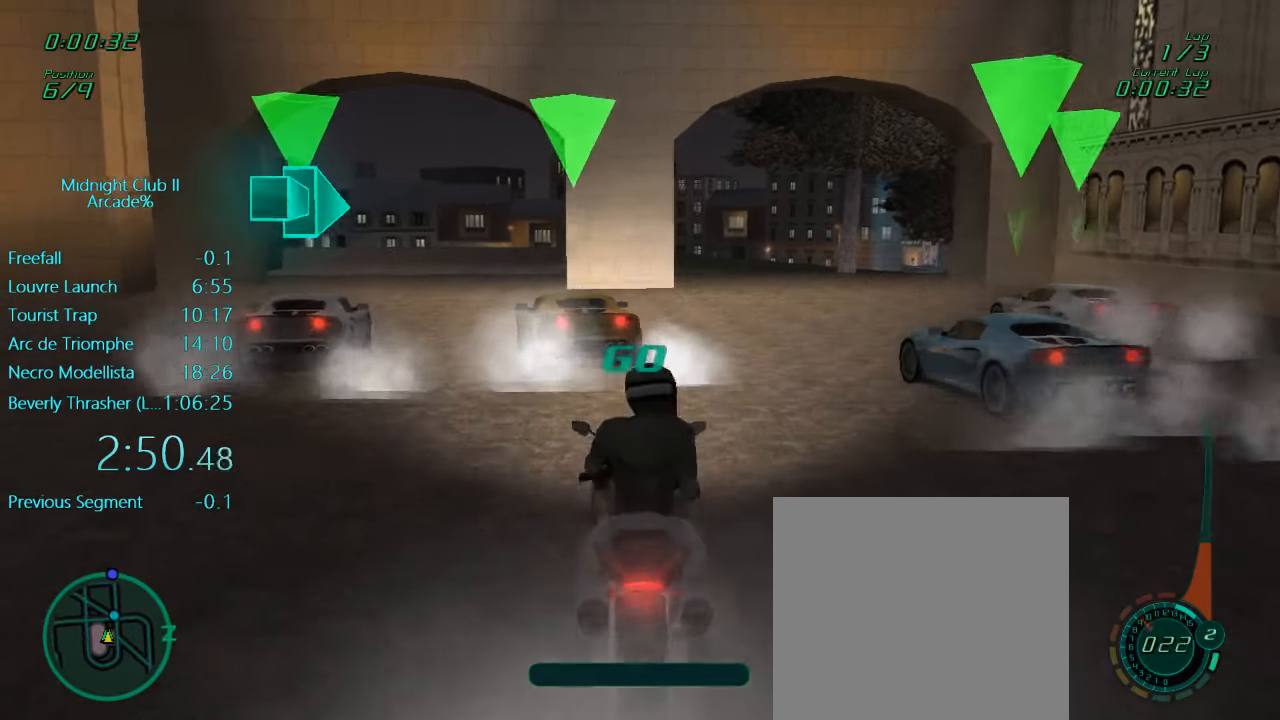
{"buttons": ["A", "R2"], "left_stick": "left", "events": [[50, "left_stick", "down-right"], [166, "left_stick", "center"], [200, "L1", "up"], [400, "A", "down"], [466, "left_stick", "left"]]}
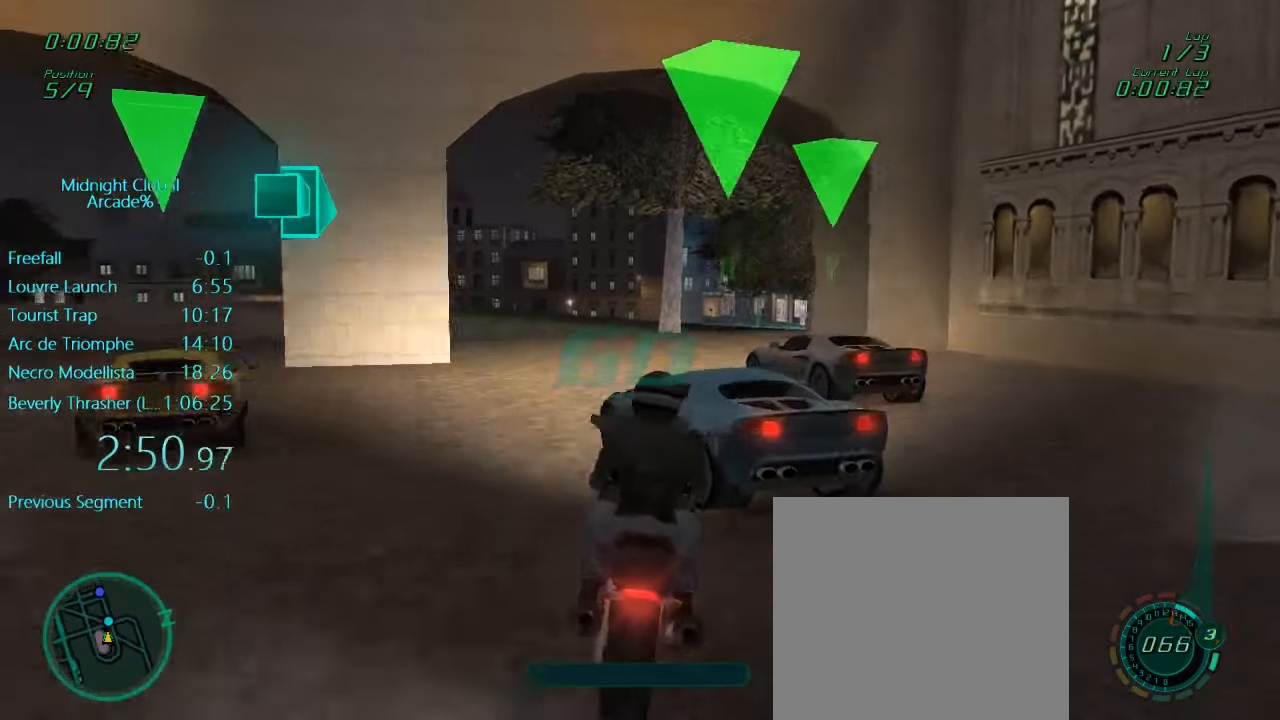
{"buttons": ["L1", "R2"], "left_stick": "left", "events": [[33, "A", "up"], [200, "left_stick", "right"], [233, "L1", "down"], [433, "left_stick", "left"]]}
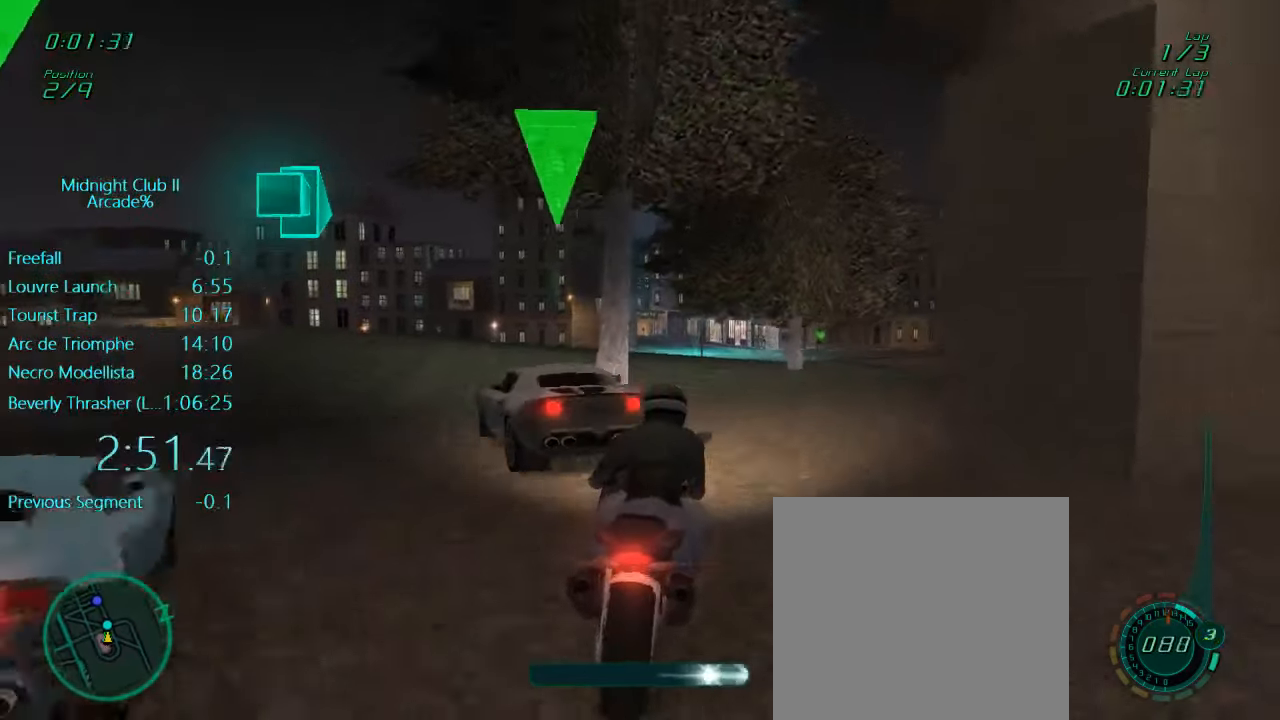
{"buttons": ["L1", "R2"], "left_stick": "left", "events": [[100, "left_stick", "center"], [200, "left_stick", "right"], [233, "R2", "up"], [300, "R2", "down"], [433, "left_stick", "center"], [500, "left_stick", "left"]]}
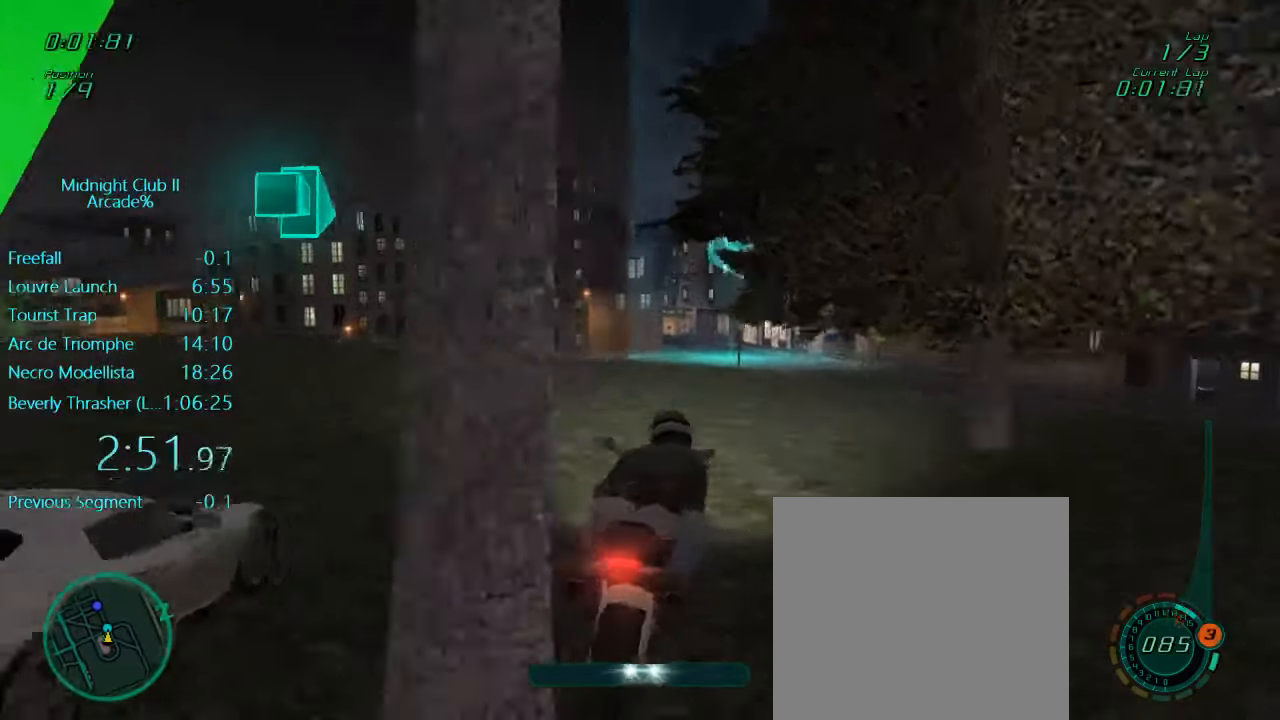
{"buttons": ["L1", "R2"], "left_stick": "center", "events": [[166, "left_stick", "center"]]}
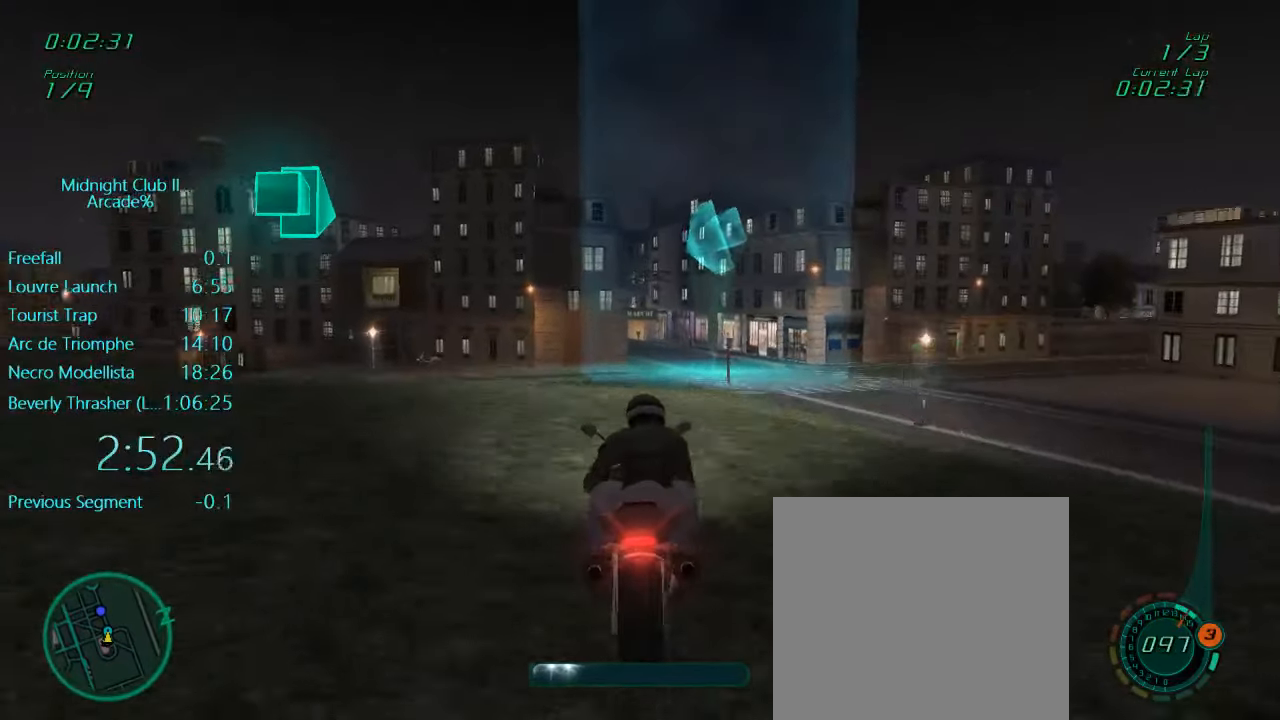
{"buttons": ["L1", "R2"], "left_stick": "center", "events": [[200, "A", "down"], [333, "A", "up"], [333, "left_stick", "right"], [466, "left_stick", "center"]]}
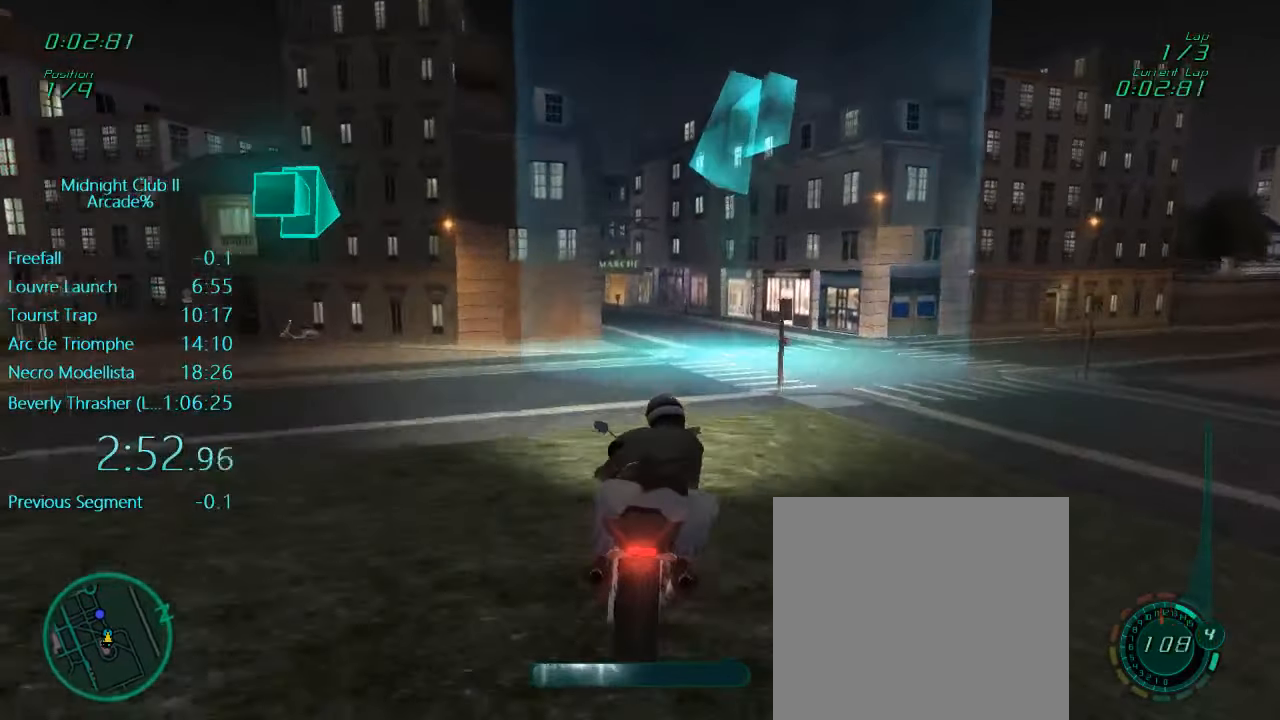
{"buttons": ["L1", "R2"], "left_stick": "left", "events": [[400, "left_stick", "left"]]}
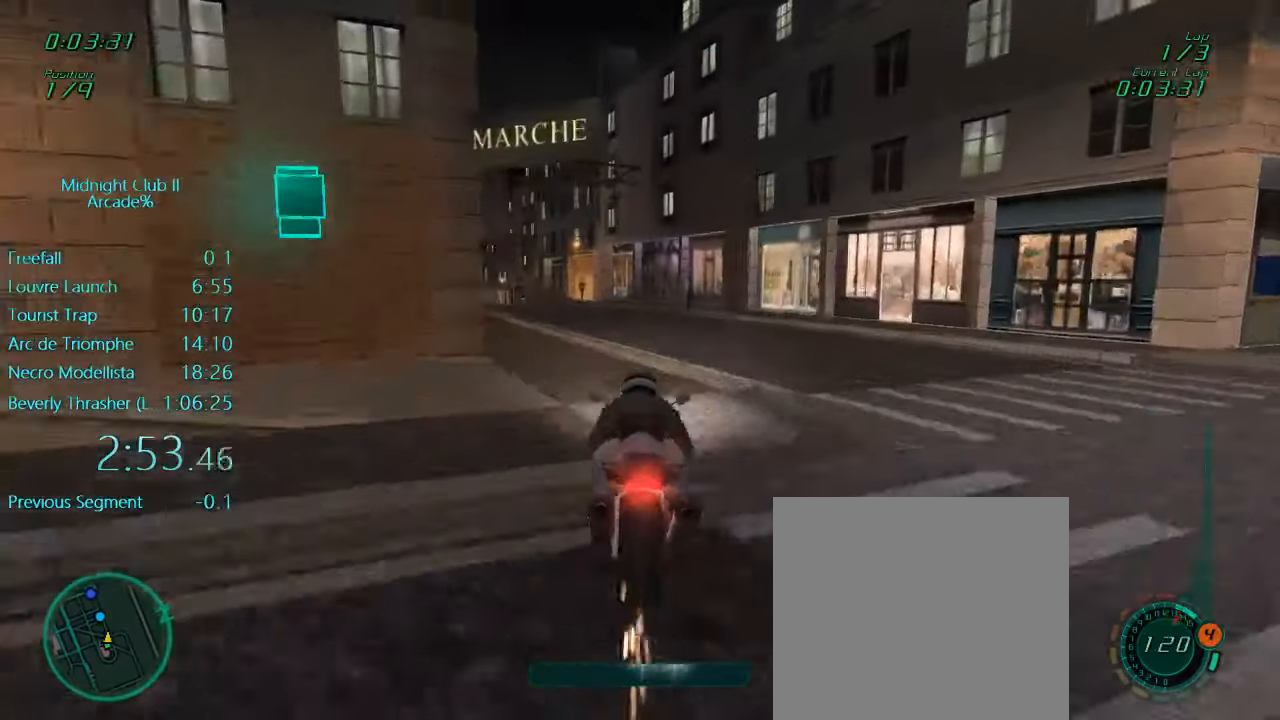
{"buttons": ["L1", "R2"], "left_stick": "center", "events": [[400, "left_stick", "center"]]}
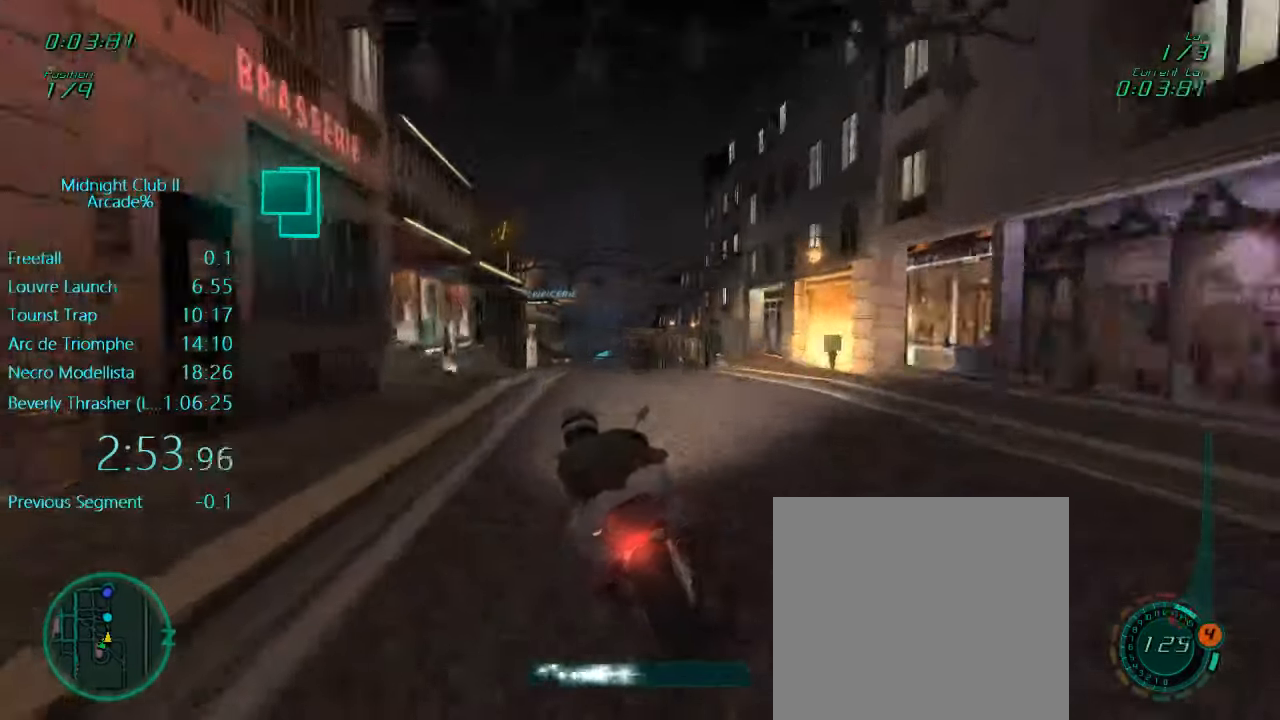
{"buttons": ["L1", "R2"], "left_stick": "down", "events": [[33, "A", "down"], [66, "left_stick", "left"], [166, "A", "up"], [200, "left_stick", "center"], [400, "left_stick", "down"]]}
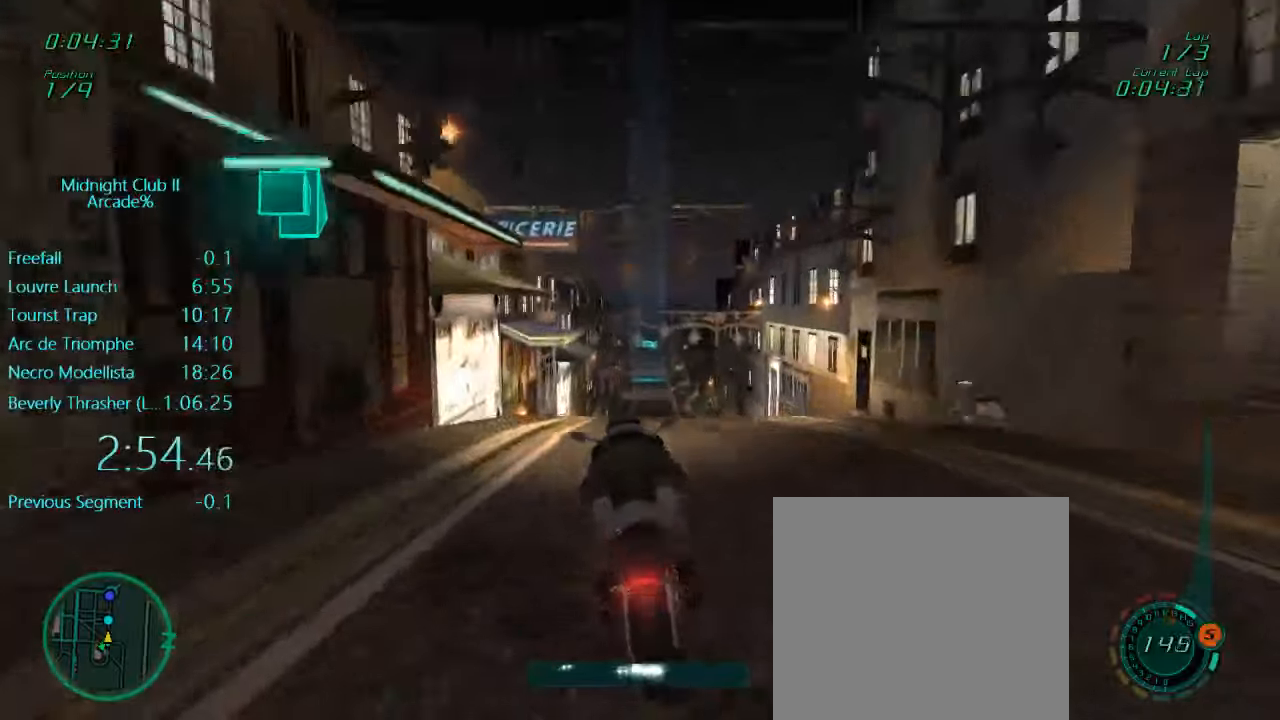
{"buttons": ["L1", "R2"], "left_stick": "center", "events": [[33, "left_stick", "center"], [217, "left_stick", "up-right"], [267, "left_stick", "center"], [300, "A", "down"], [400, "A", "up"]]}
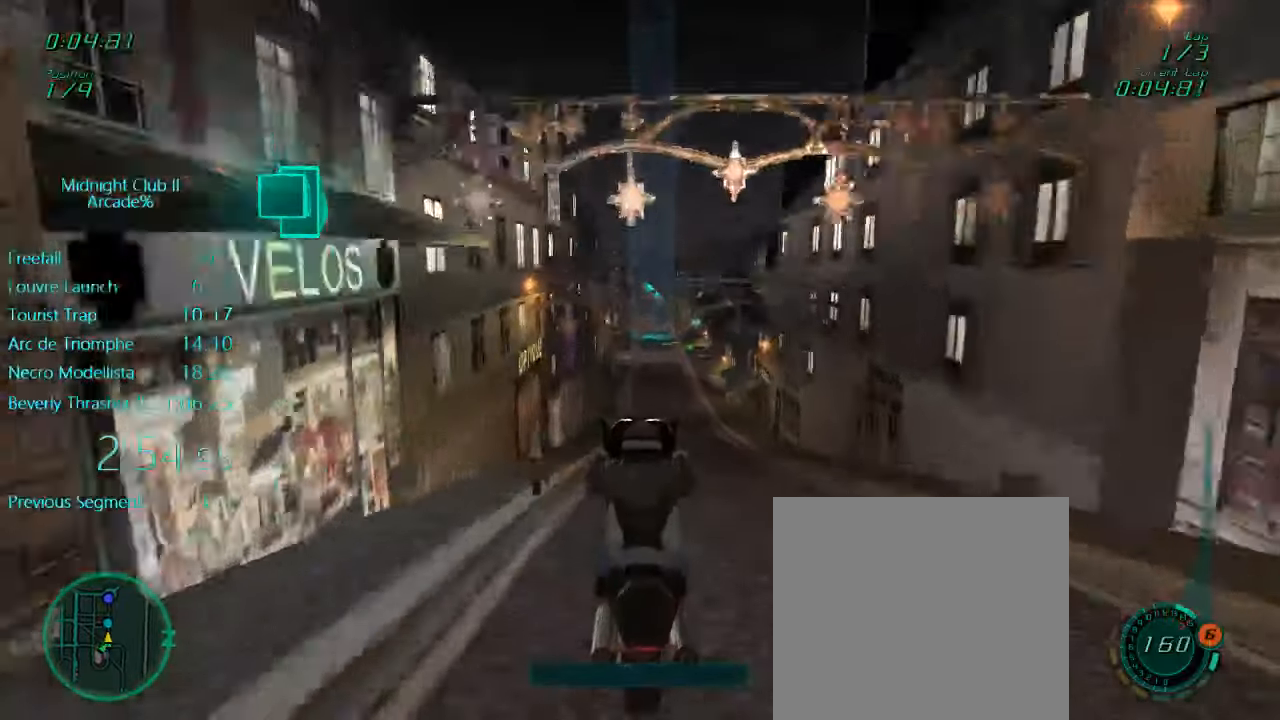
{"buttons": ["L1", "R2"], "left_stick": "center", "events": []}
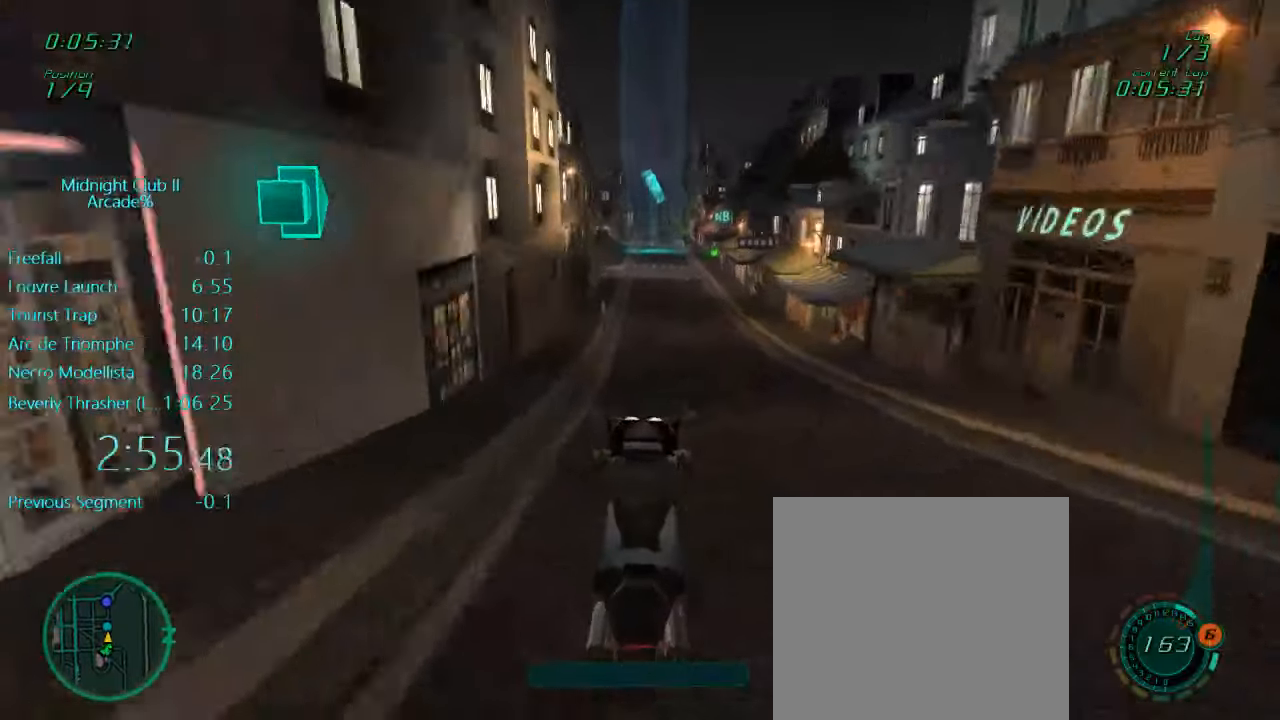
{"buttons": ["R2"], "left_stick": "center", "events": [[400, "L1", "up"]]}
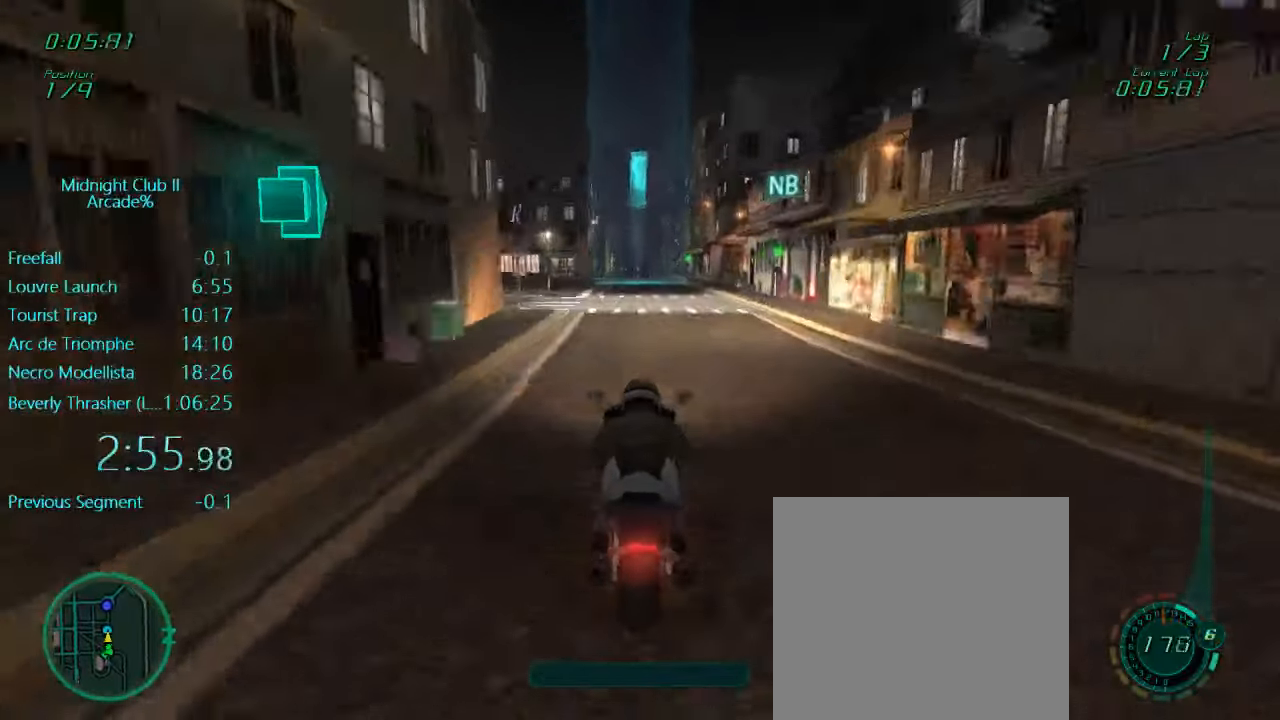
{"buttons": ["L1", "R2"], "left_stick": "center", "events": [[200, "L1", "down"], [200, "left_stick", "down"], [400, "left_stick", "down-left"], [500, "left_stick", "center"]]}
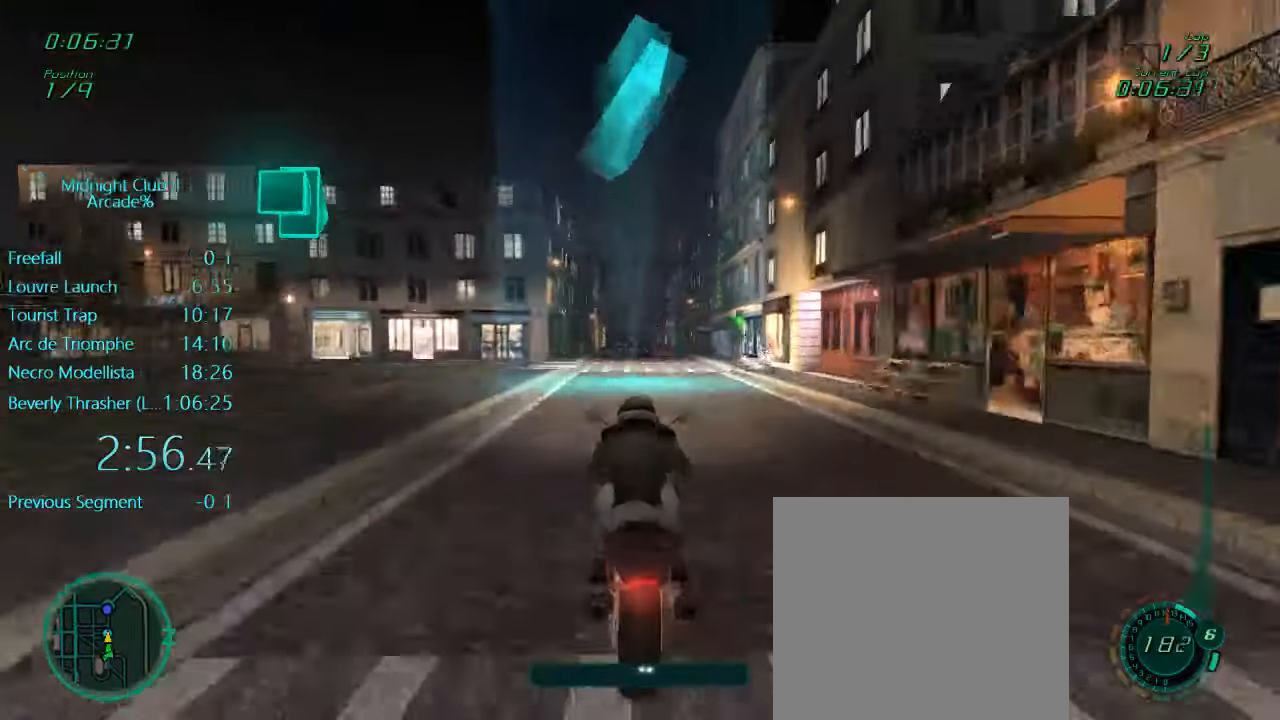
{"buttons": ["L1", "R2"], "left_stick": "center", "events": [[133, "left_stick", "left"], [267, "left_stick", "center"]]}
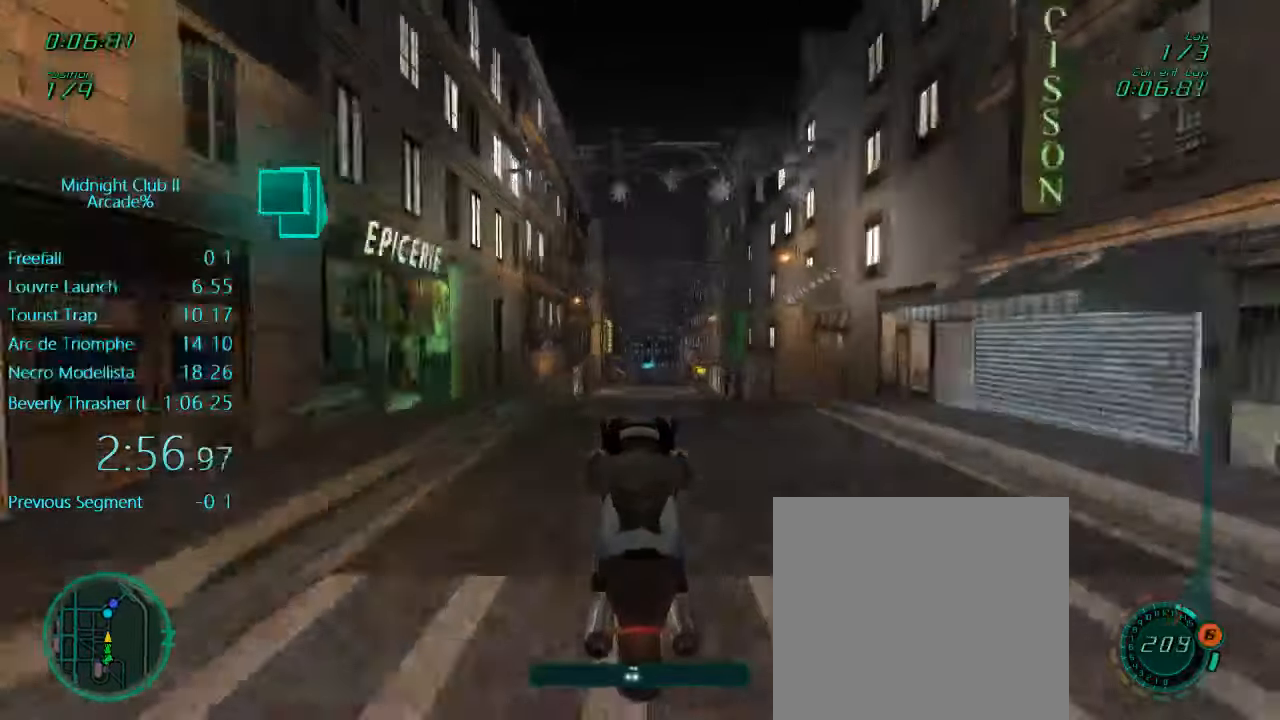
{"buttons": ["L1", "R2"], "left_stick": "down", "events": [[167, "L1", "up"], [483, "left_stick", "down"], [500, "L1", "down"]]}
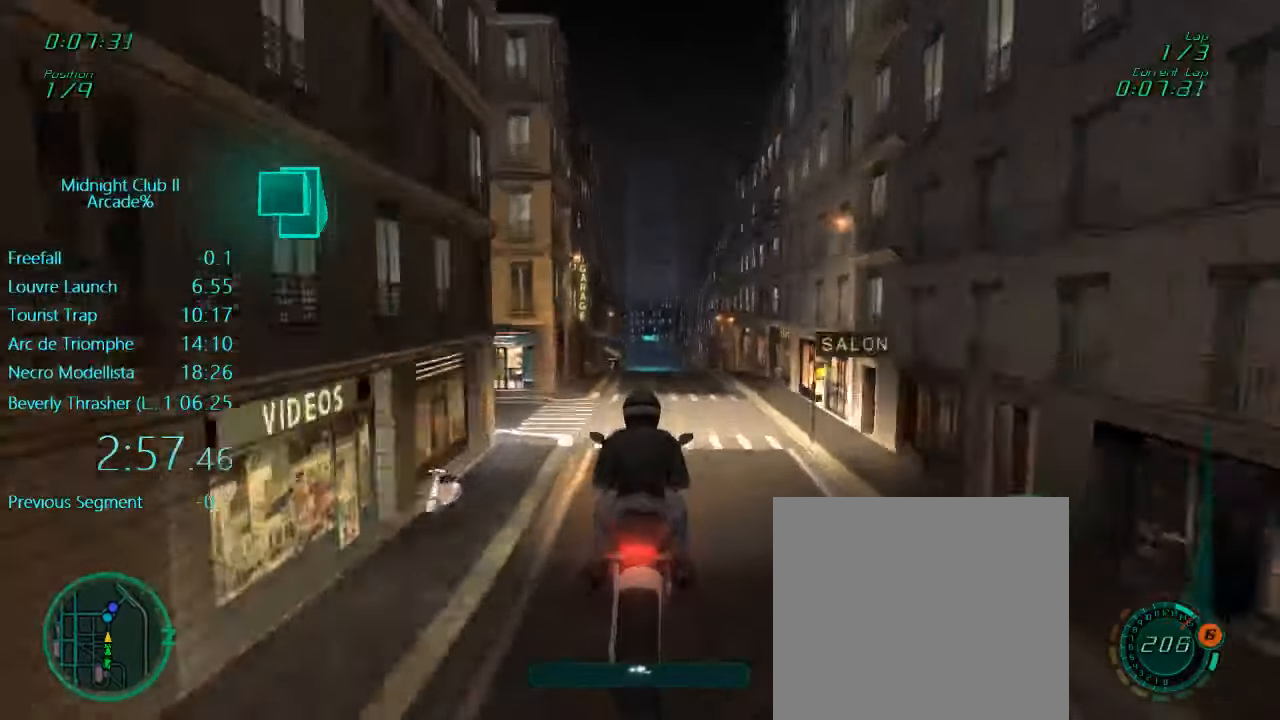
{"buttons": ["R2"], "left_stick": "center", "events": [[333, "left_stick", "center"], [400, "L1", "up"]]}
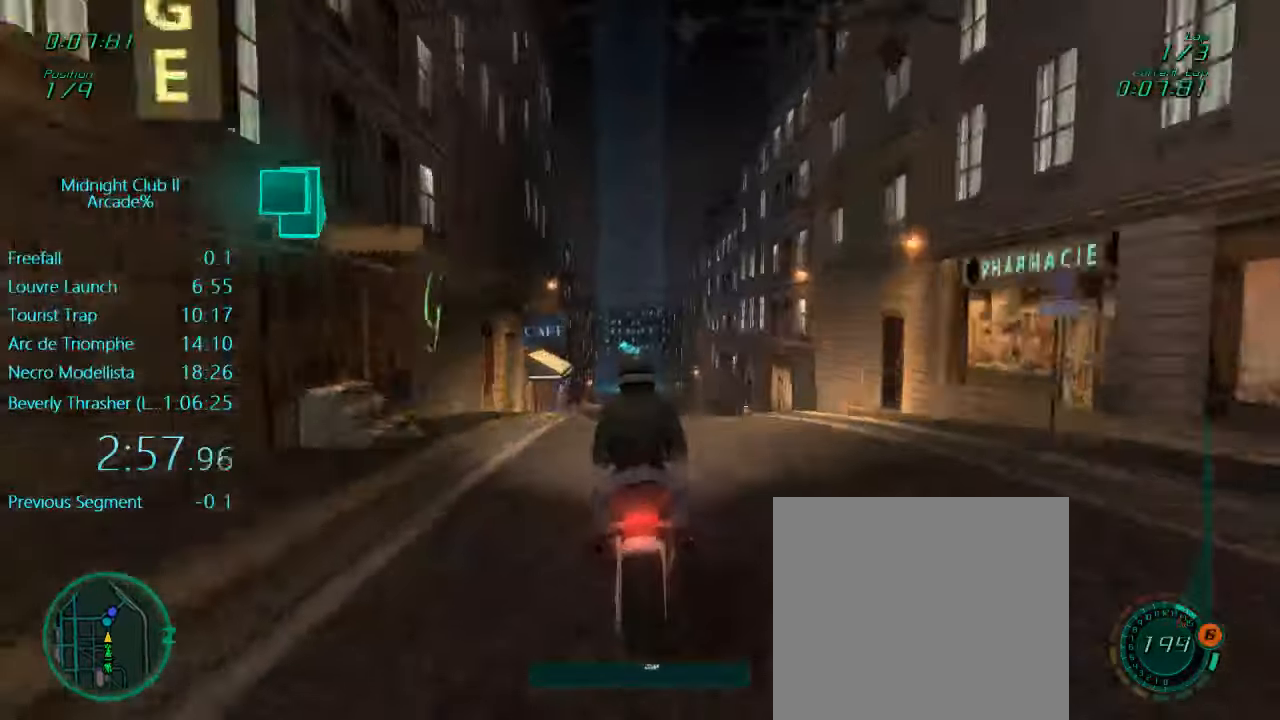
{"buttons": ["R2"], "left_stick": "center", "events": []}
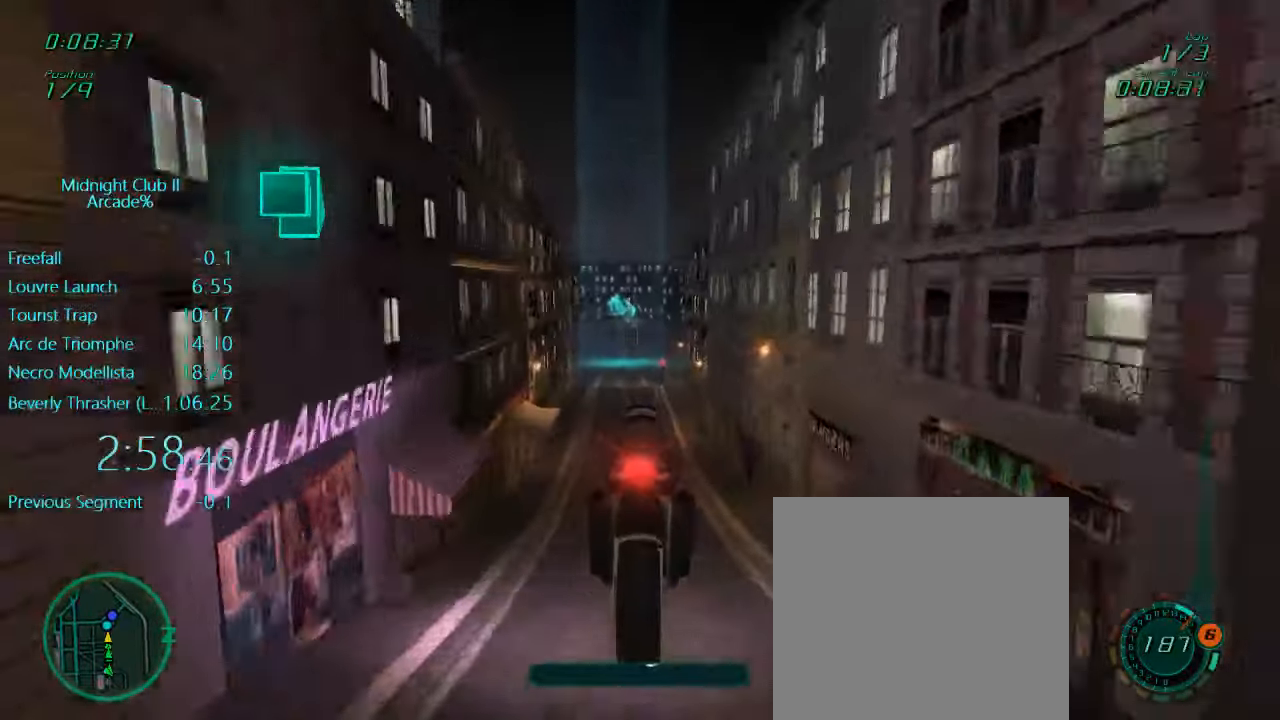
{"buttons": ["L1", "R2"], "left_stick": "down", "events": [[67, "L1", "down"], [67, "left_stick", "down"]]}
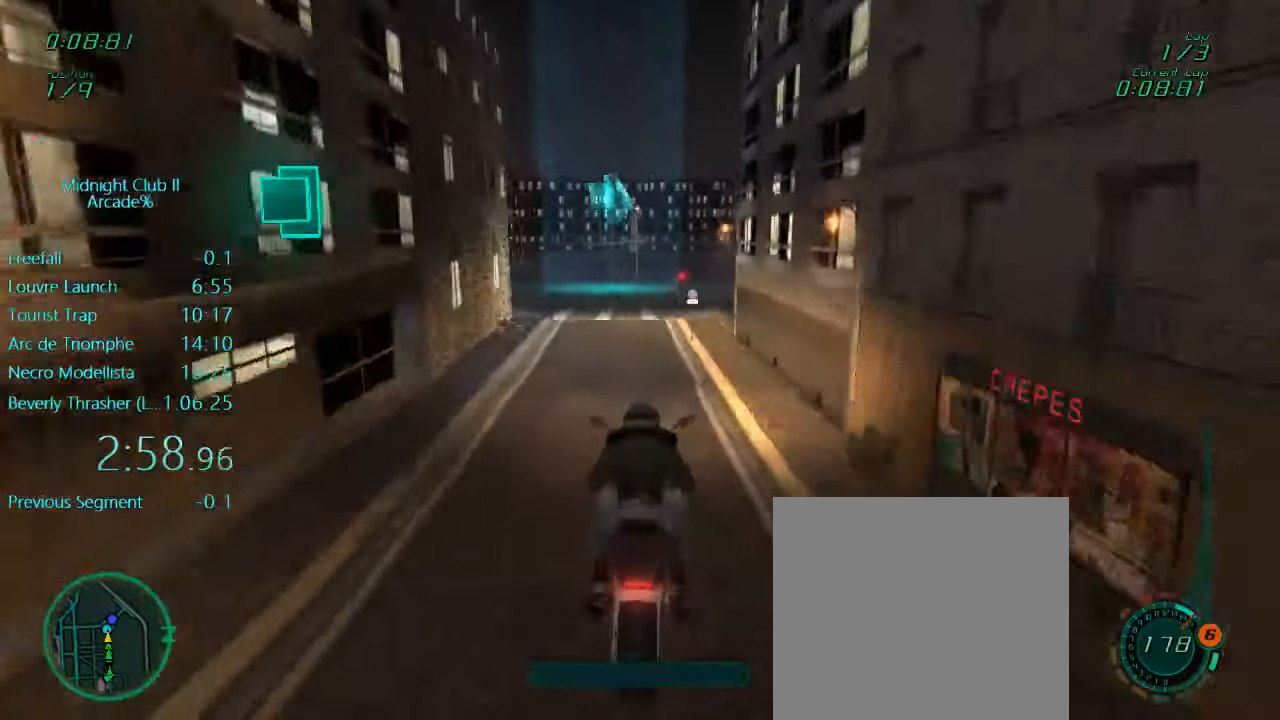
{"buttons": ["L1", "R2"], "left_stick": "down-right", "events": [[117, "left_stick", "center"], [183, "left_stick", "right"], [467, "left_stick", "down-right"]]}